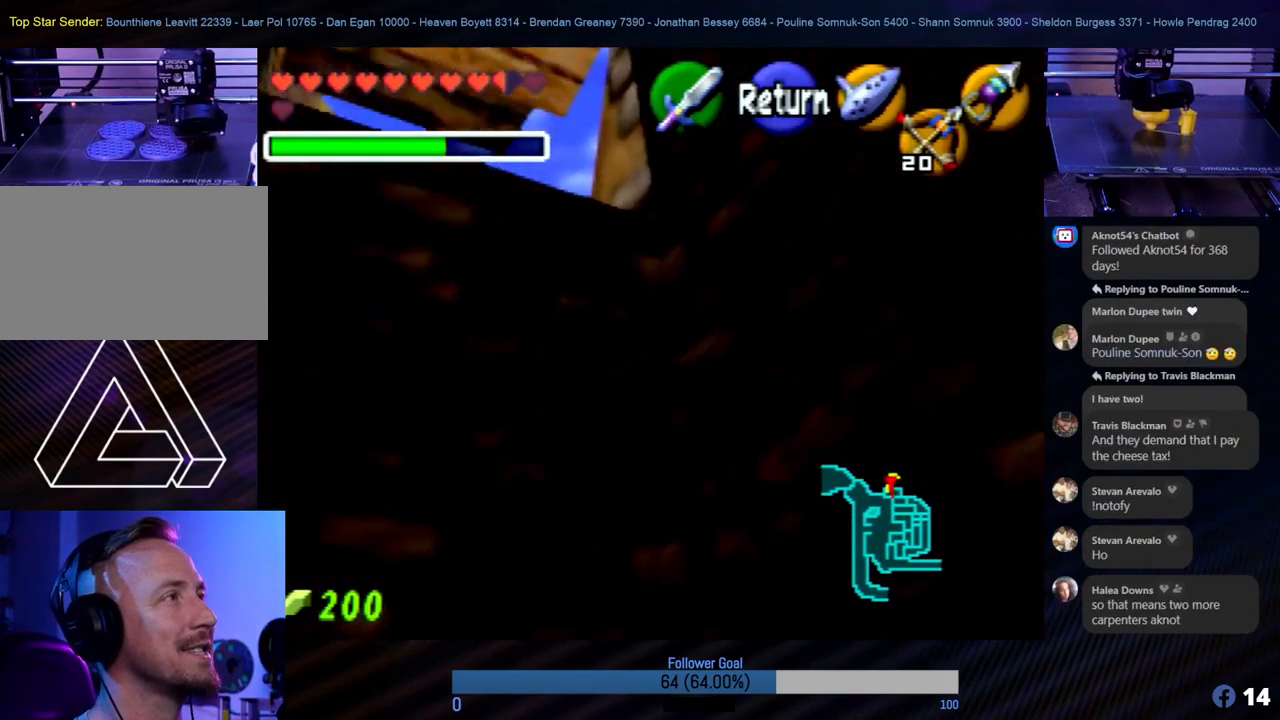
Gameplay with a controller (Nintendo layout); each line is a JSON object with the inputs held at the frame after it. "events" lists button and stick changes between this image and that frame as [ms after this image, input, new state], when the widget could be followed in between. Not read: L1 L3 R3.
{"buttons": [], "left_stick": "down-left", "events": [[135, "left_stick", "down-left"]]}
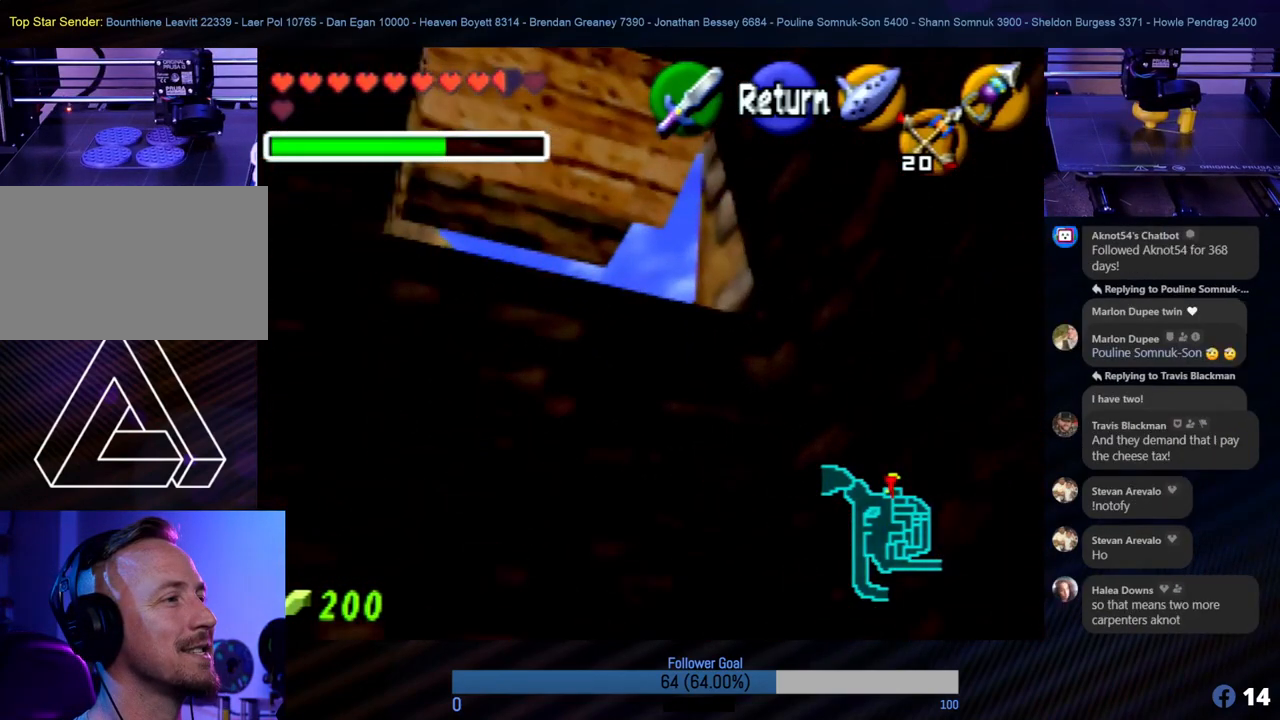
{"buttons": [], "left_stick": "down", "events": [[101, "left_stick", "down"]]}
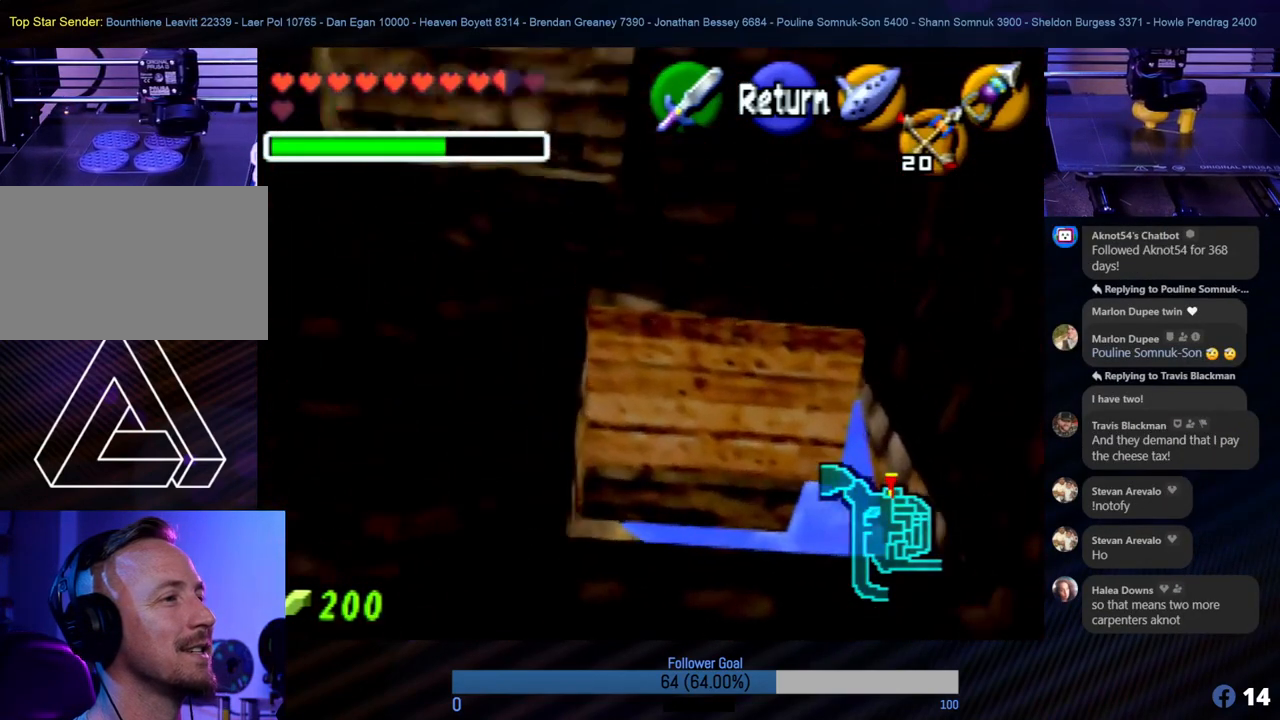
{"buttons": ["C_RIGHT"], "left_stick": "center", "events": [[303, "left_stick", "down-right"], [320, "C_RIGHT", "down"], [455, "left_stick", "center"]]}
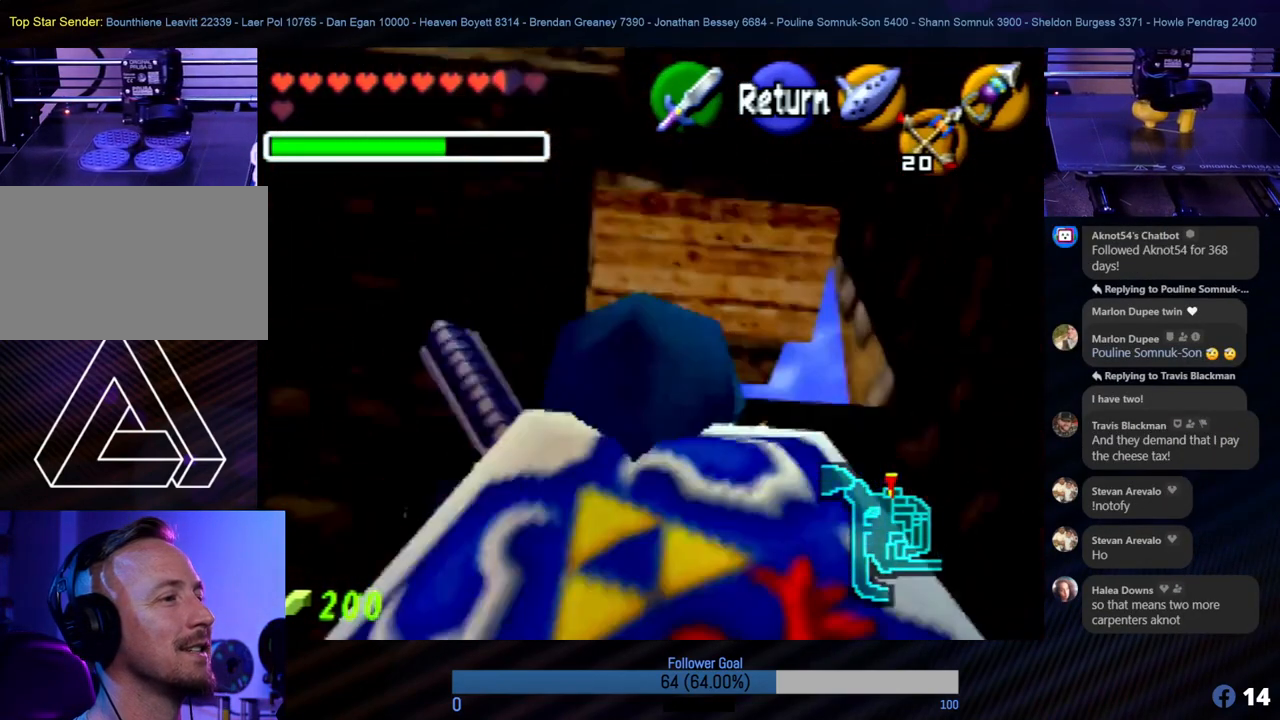
{"buttons": [], "left_stick": "center", "events": [[16, "C_RIGHT", "up"]]}
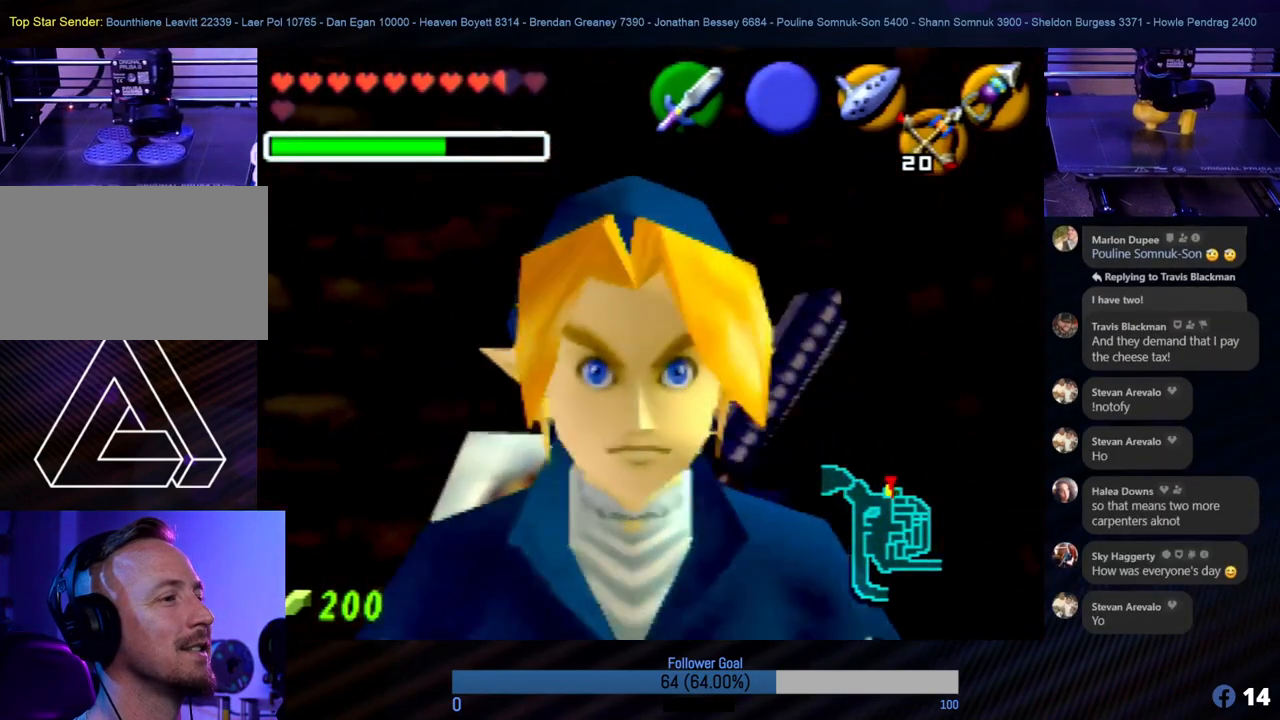
{"buttons": [], "left_stick": "up", "events": [[338, "left_stick", "up"]]}
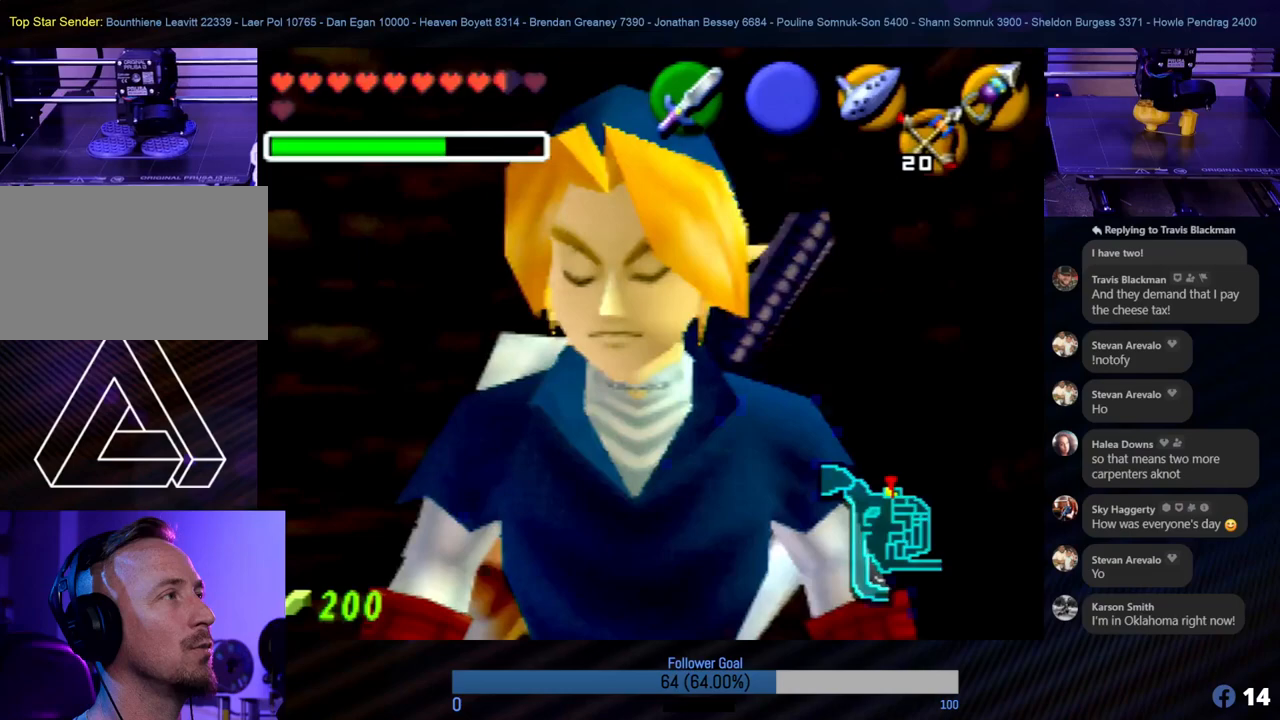
{"buttons": [], "left_stick": "center", "events": [[17, "left_stick", "center"], [85, "C_RIGHT", "down"], [236, "C_RIGHT", "up"]]}
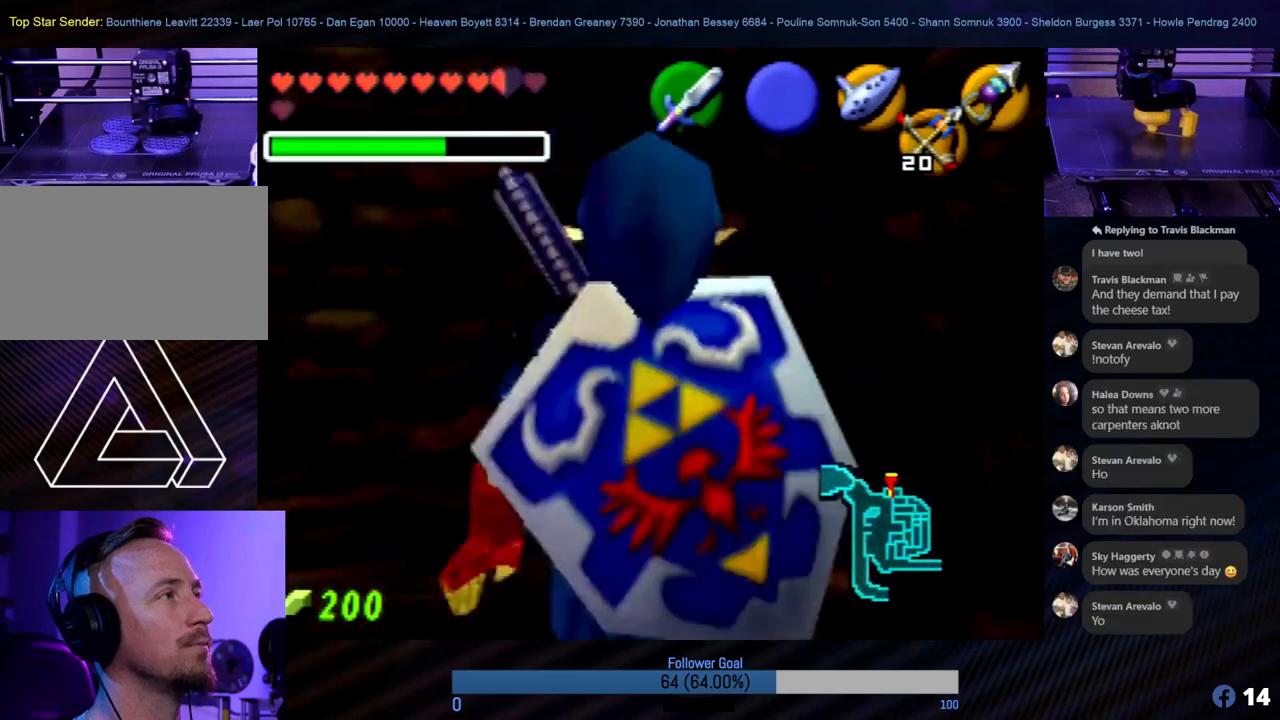
{"buttons": [], "left_stick": "center", "events": []}
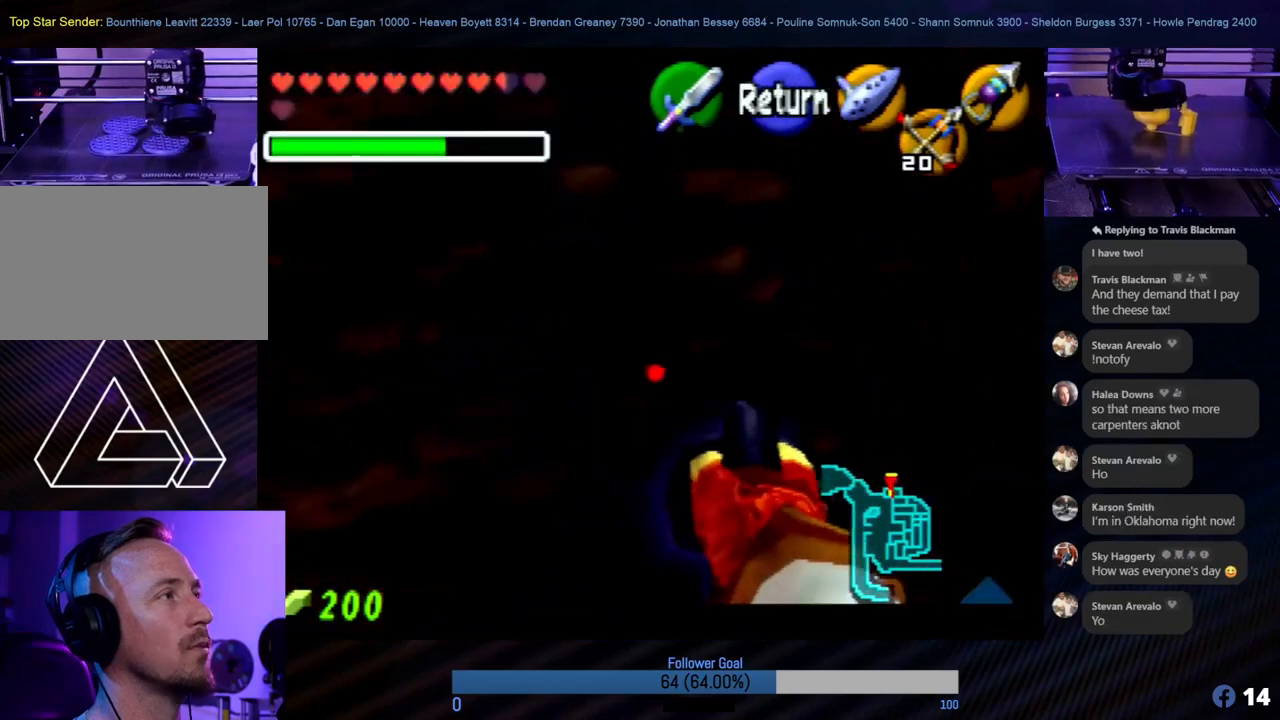
{"buttons": ["C_UP"], "left_stick": "center", "events": [[422, "C_UP", "down"]]}
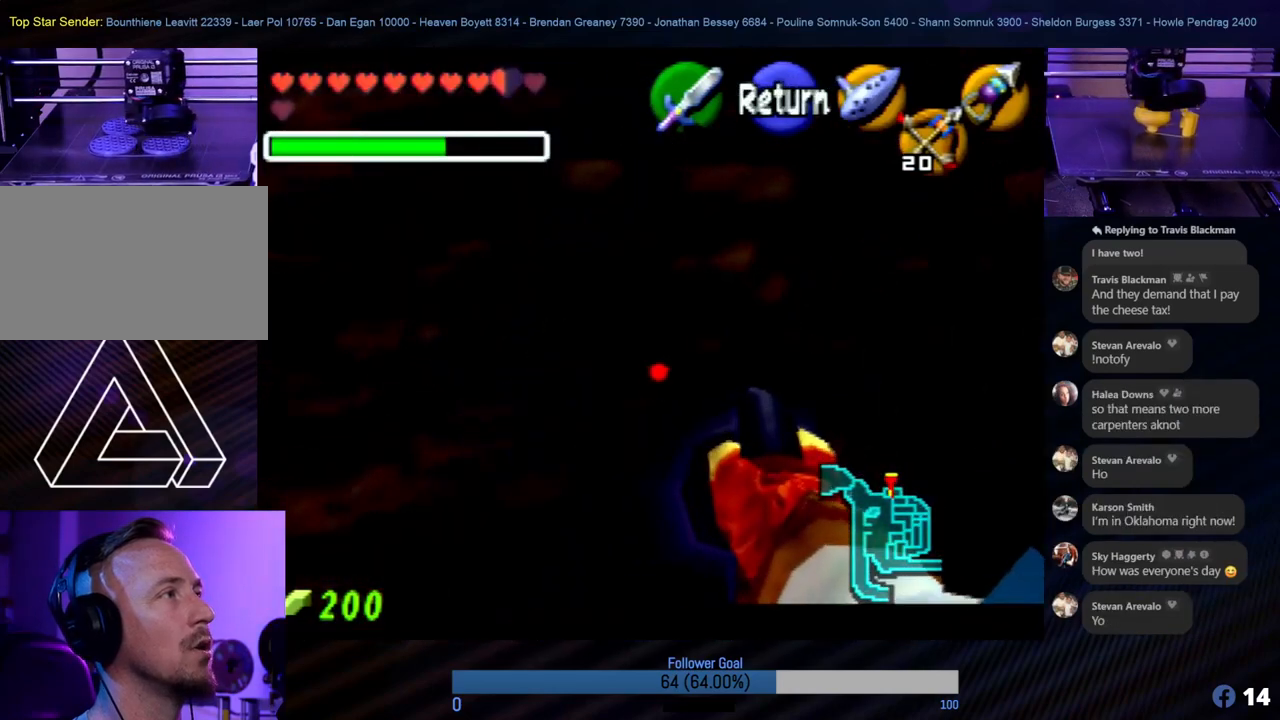
{"buttons": [], "left_stick": "center", "events": [[34, "C_UP", "up"]]}
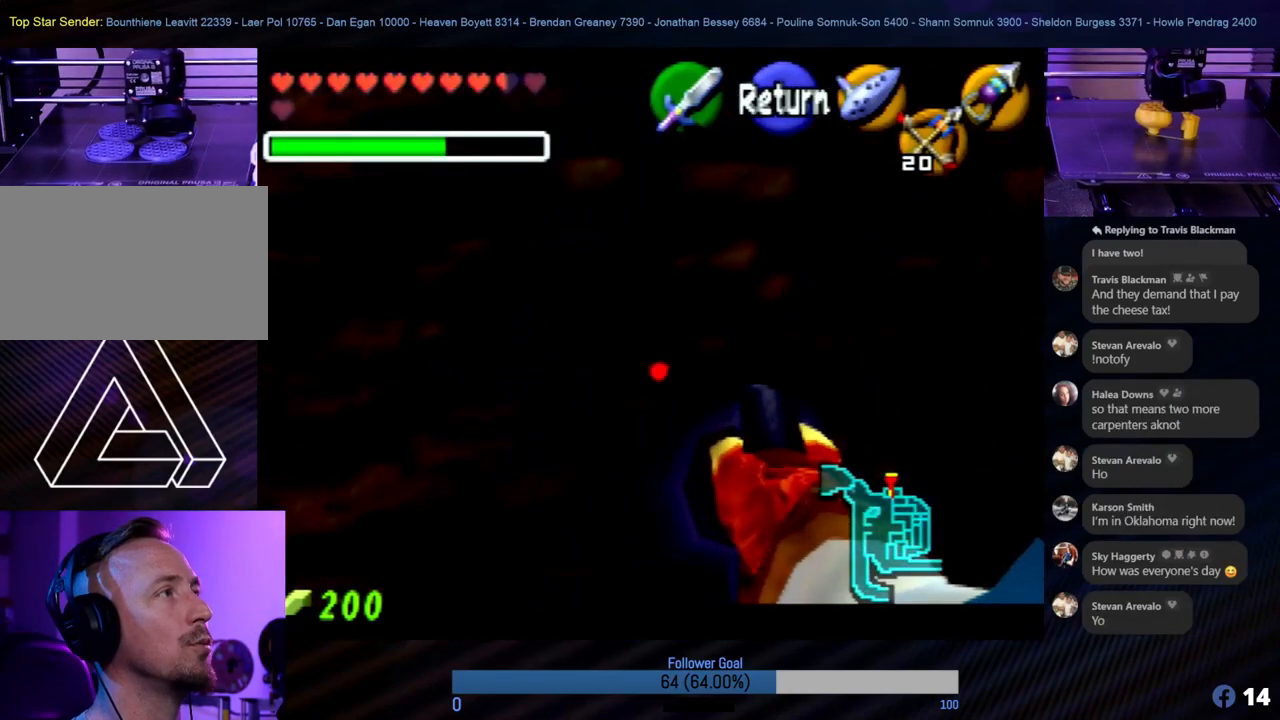
{"buttons": ["C_RIGHT"], "left_stick": "center", "events": [[388, "C_RIGHT", "down"]]}
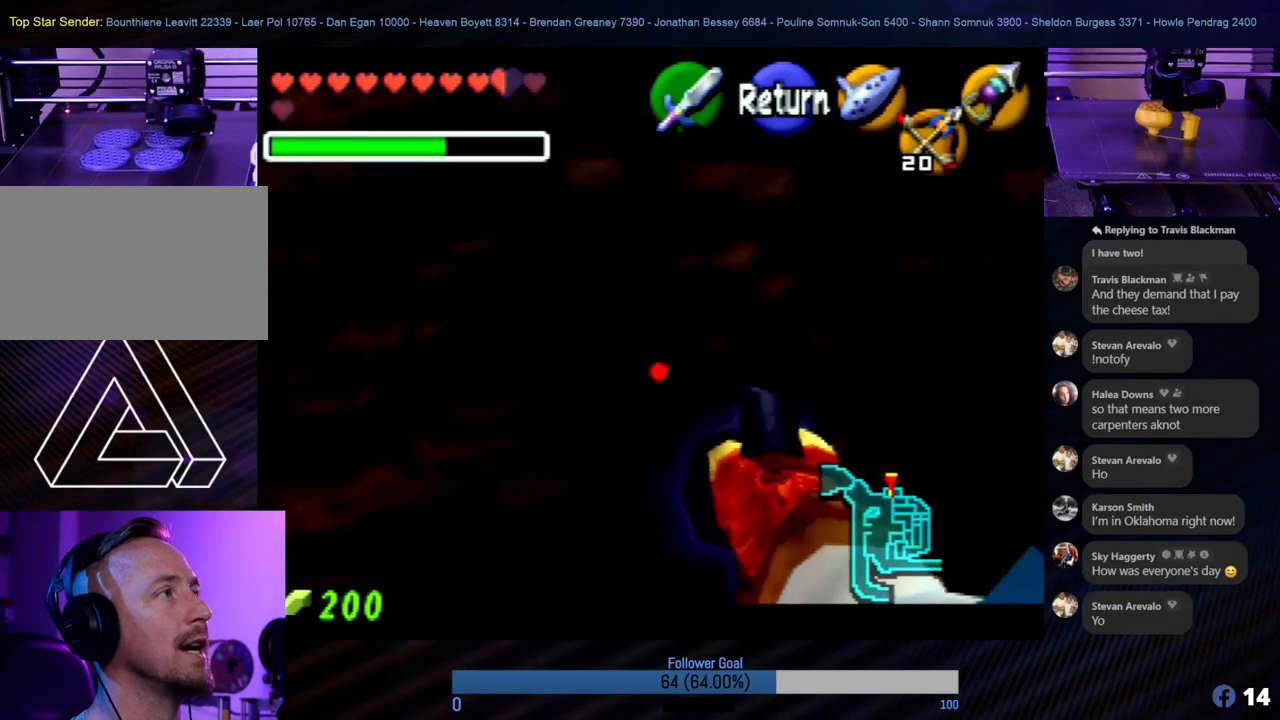
{"buttons": [], "left_stick": "center", "events": [[17, "C_RIGHT", "up"]]}
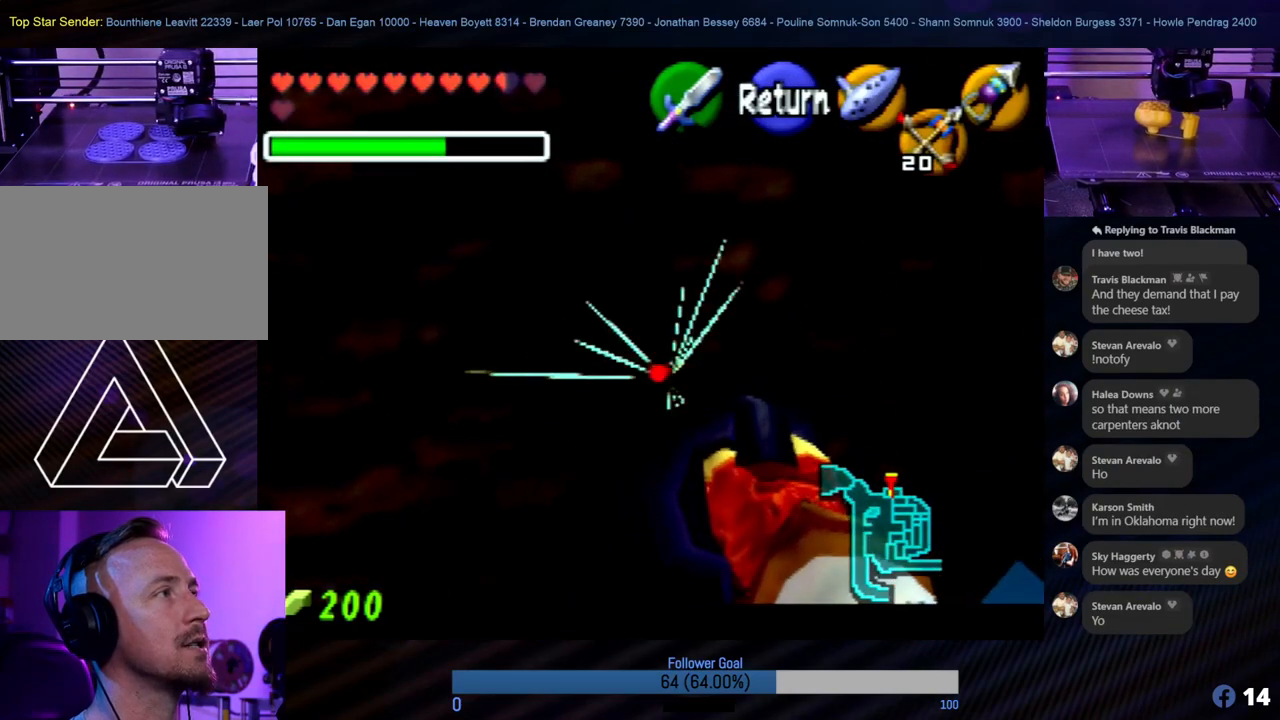
{"buttons": [], "left_stick": "center", "events": []}
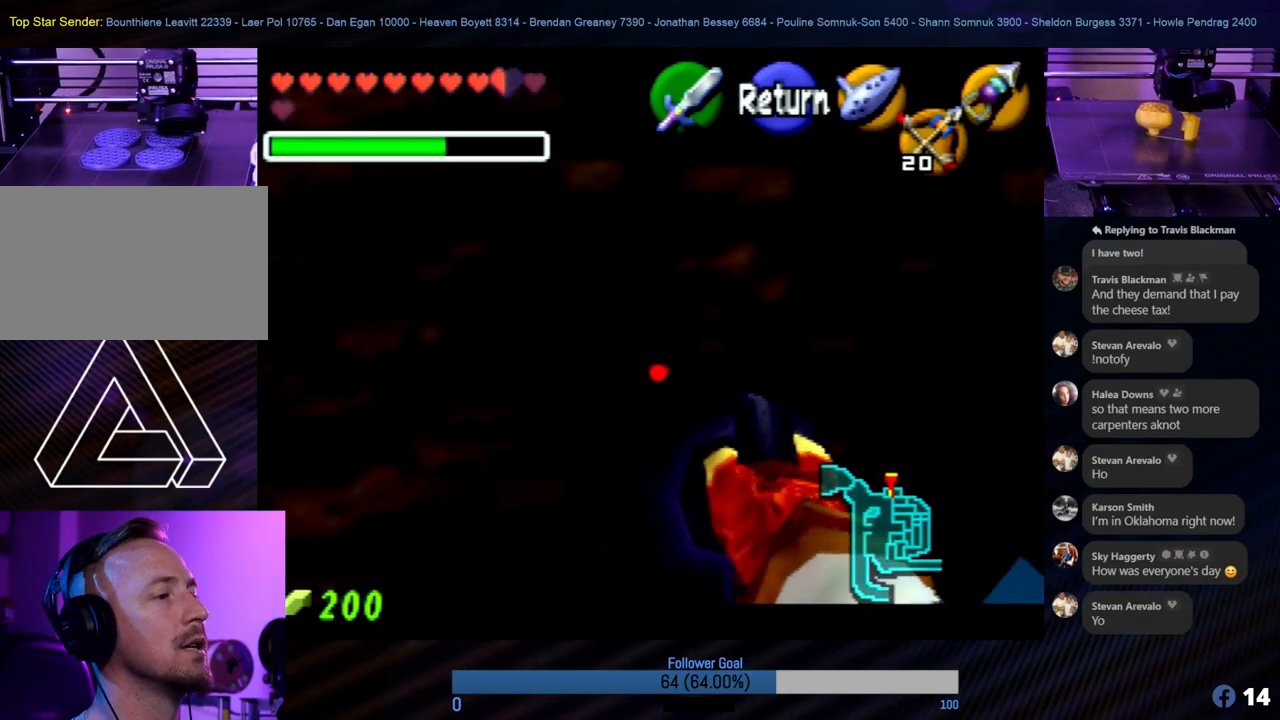
{"buttons": [], "left_stick": "down", "events": [[354, "left_stick", "down"]]}
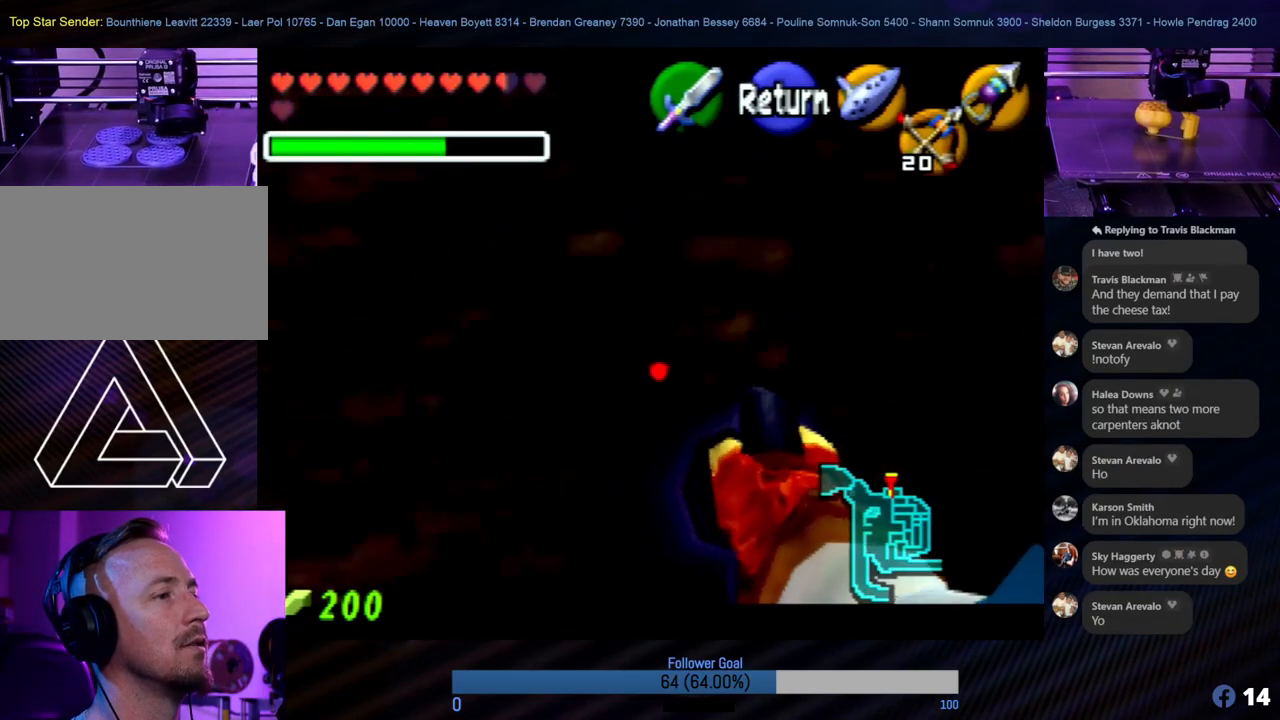
{"buttons": [], "left_stick": "down", "events": [[135, "left_stick", "center"], [371, "left_stick", "down"]]}
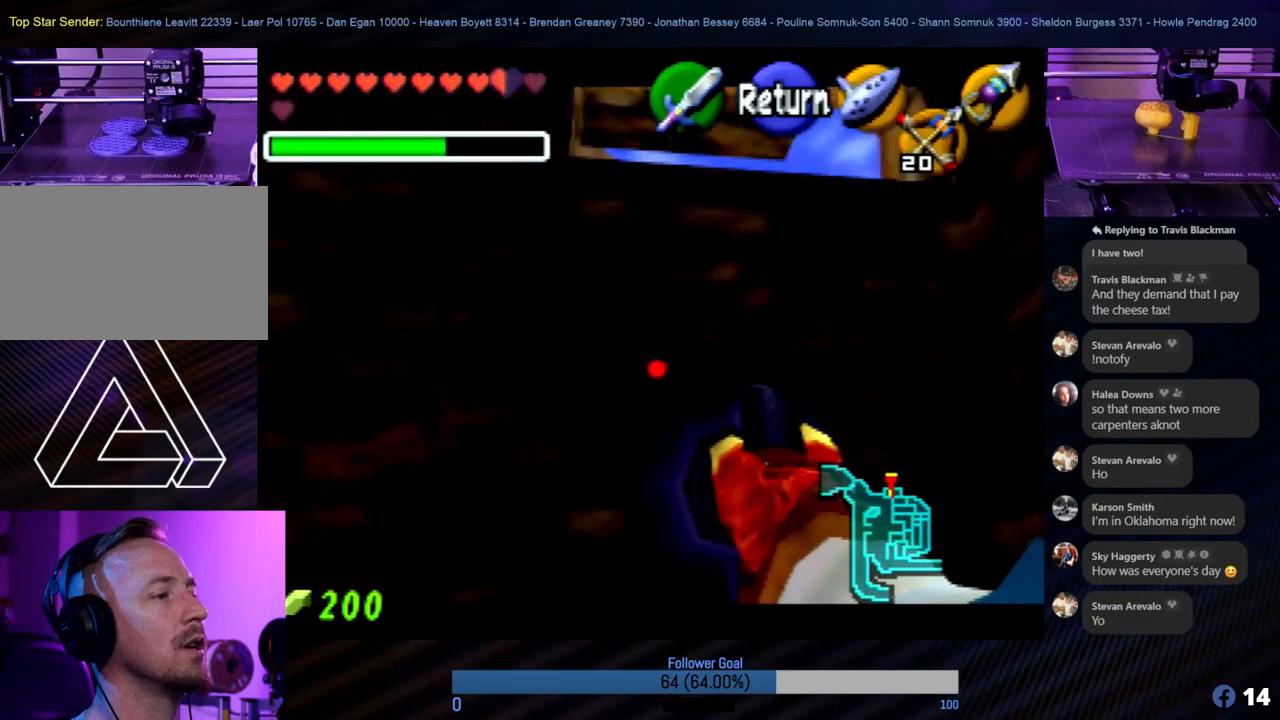
{"buttons": [], "left_stick": "center", "events": [[220, "left_stick", "center"]]}
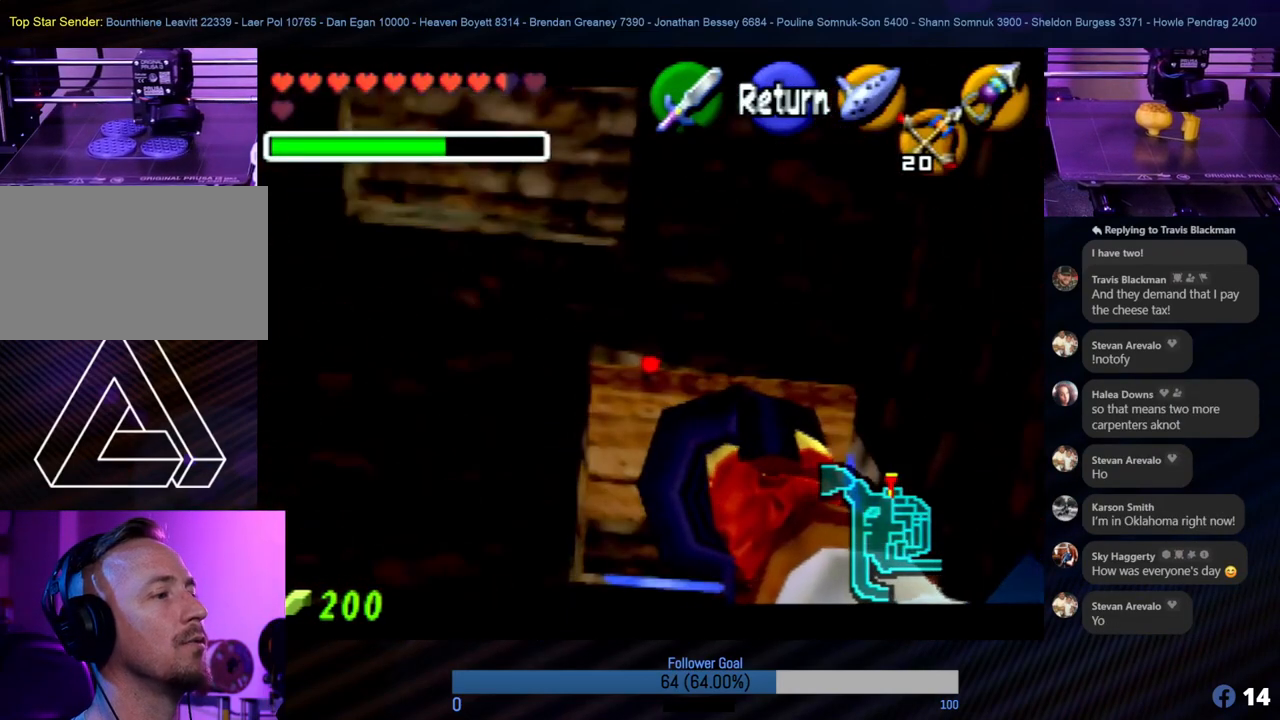
{"buttons": [], "left_stick": "center", "events": [[152, "C_RIGHT", "down"], [253, "C_RIGHT", "up"], [270, "left_stick", "up"], [355, "left_stick", "center"]]}
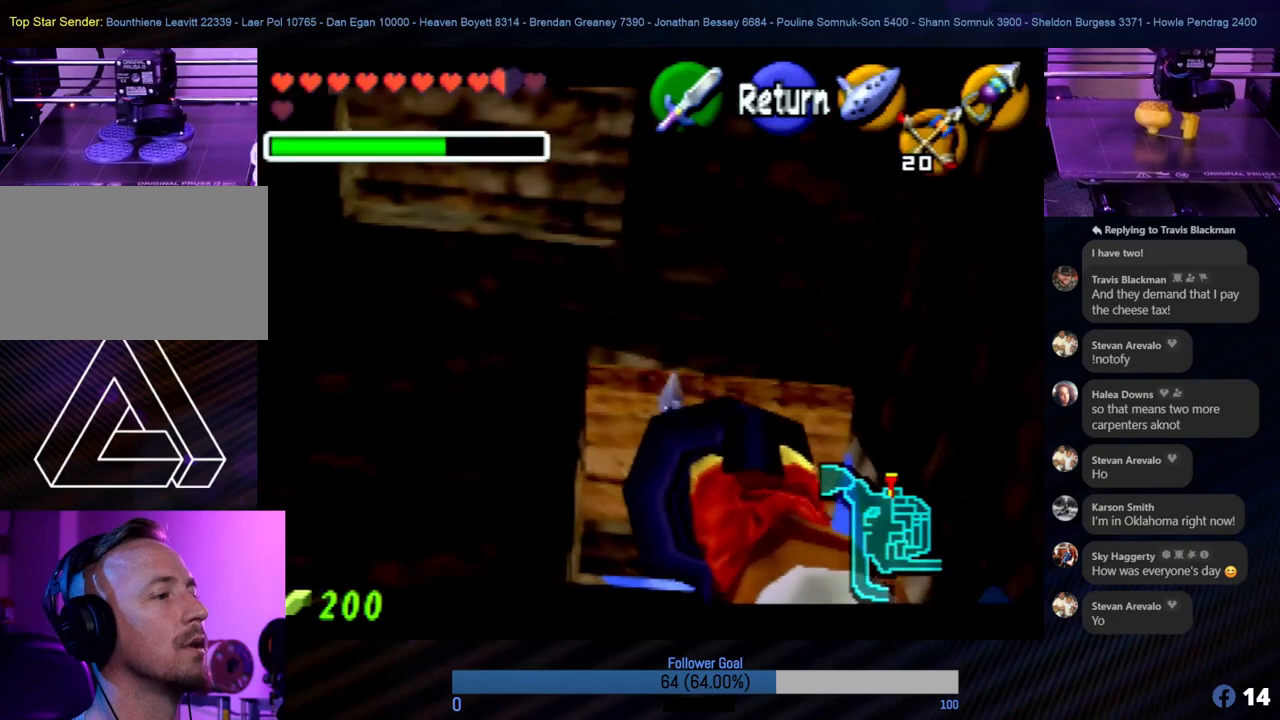
{"buttons": [], "left_stick": "center", "events": []}
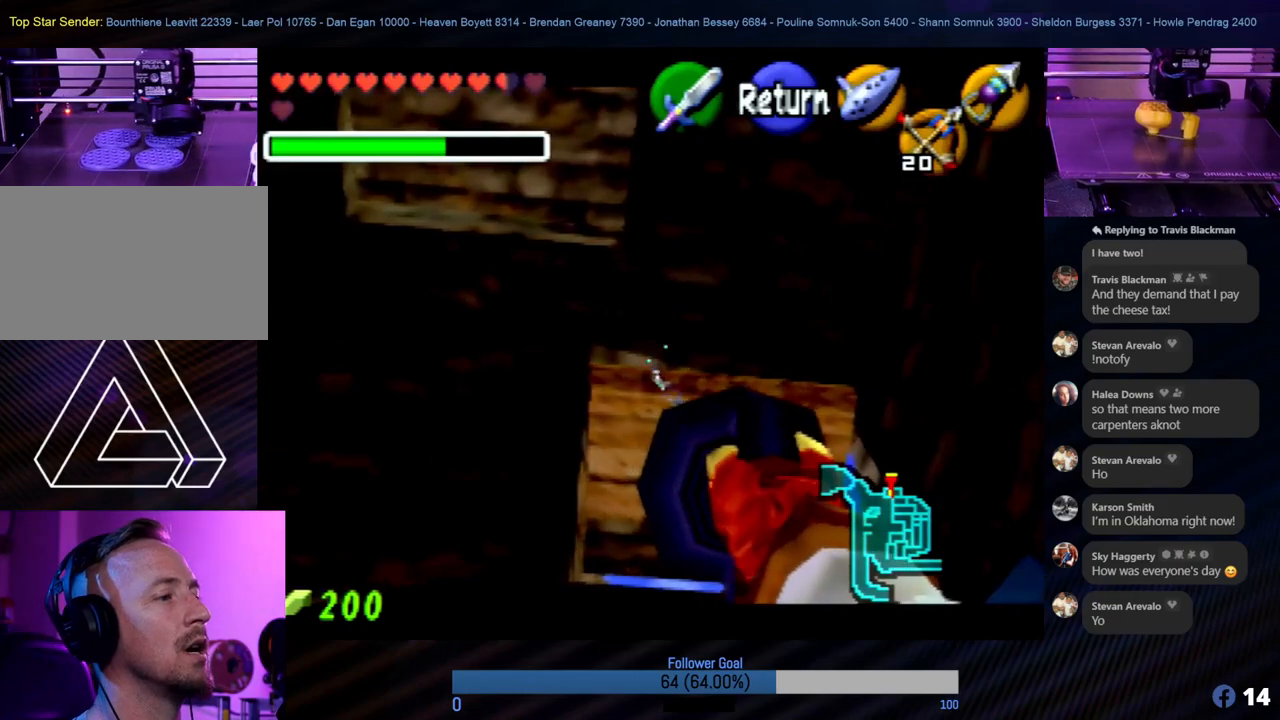
{"buttons": [], "left_stick": "center", "events": []}
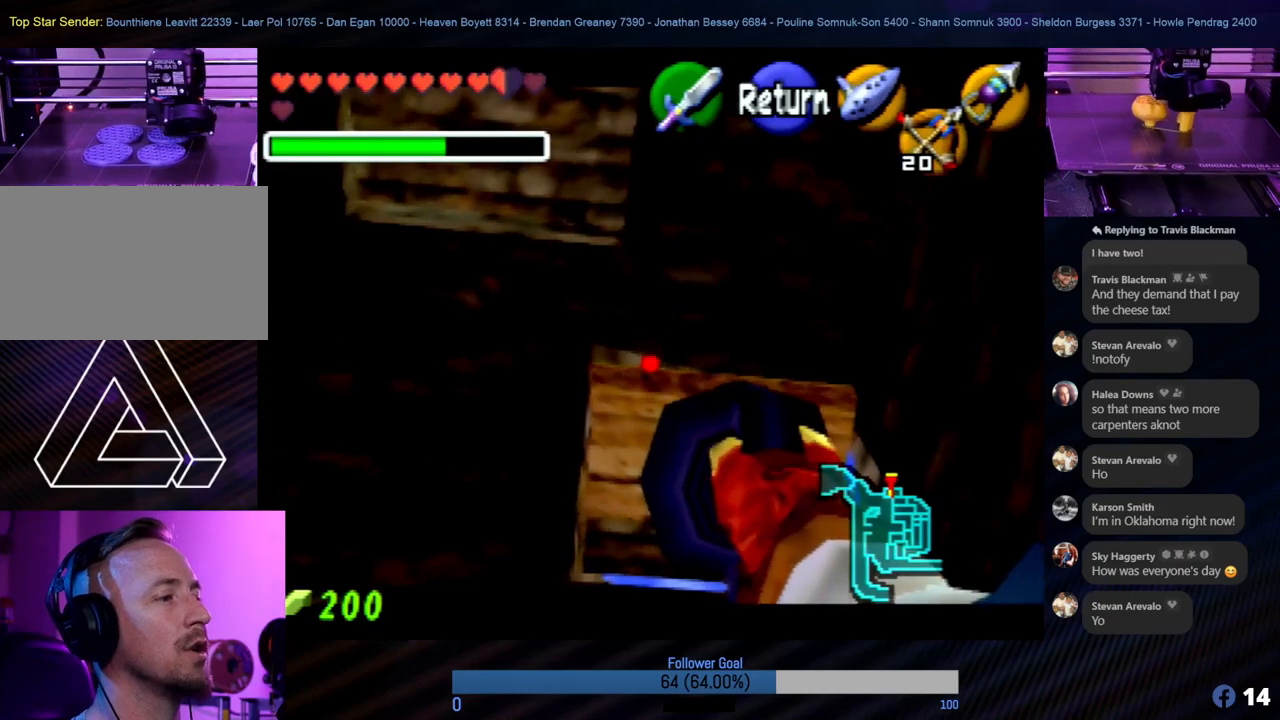
{"buttons": [], "left_stick": "center", "events": [[304, "left_stick", "up"], [422, "left_stick", "center"]]}
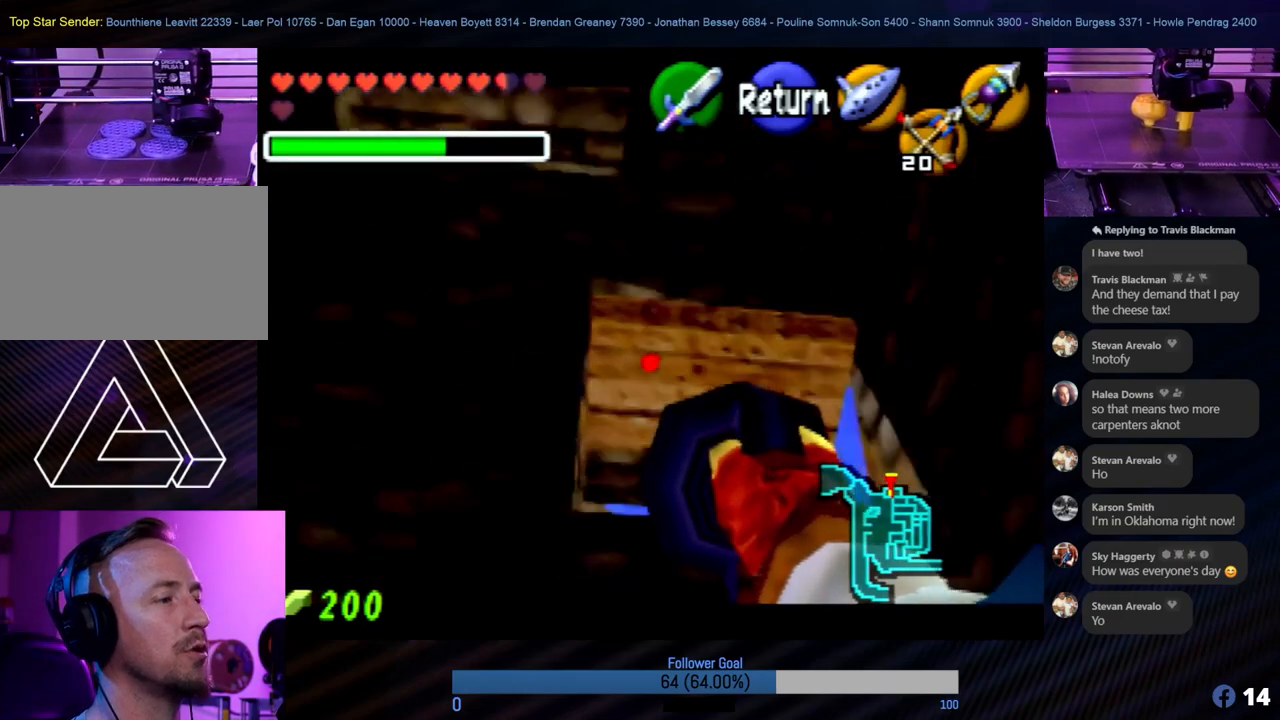
{"buttons": ["C_RIGHT"], "left_stick": "center", "events": [[422, "C_RIGHT", "down"]]}
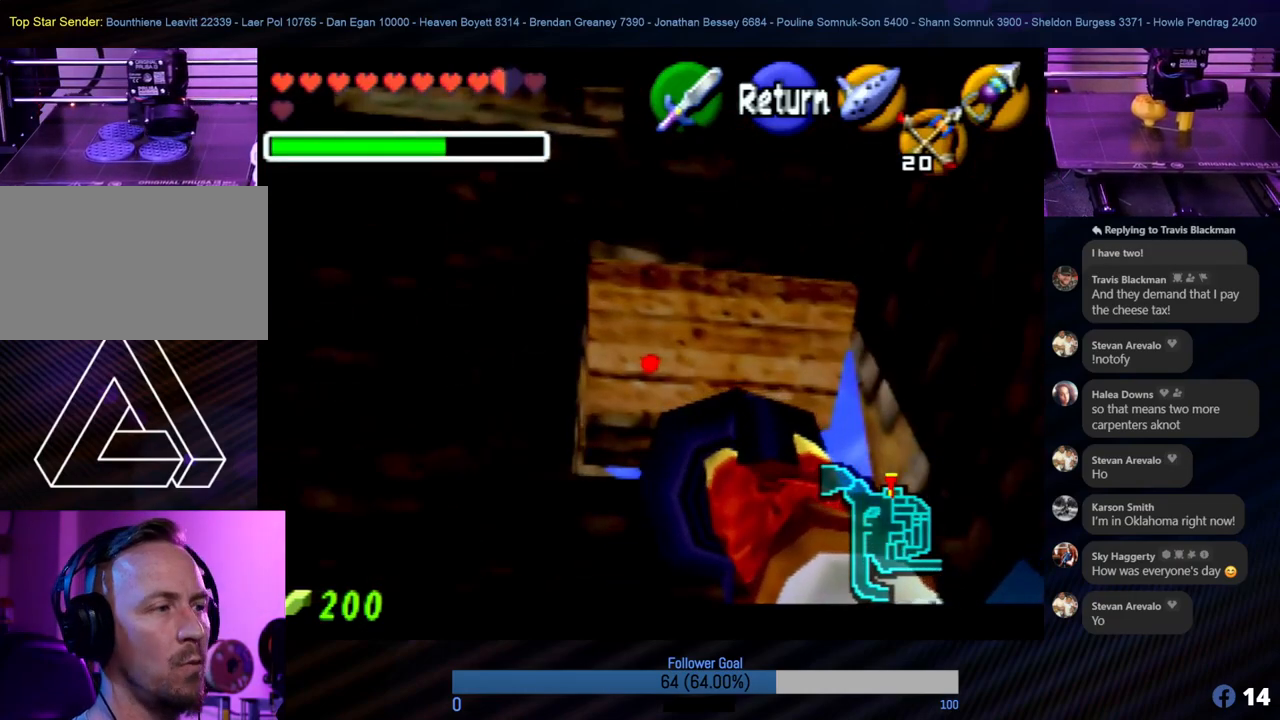
{"buttons": [], "left_stick": "center", "events": [[34, "C_RIGHT", "up"]]}
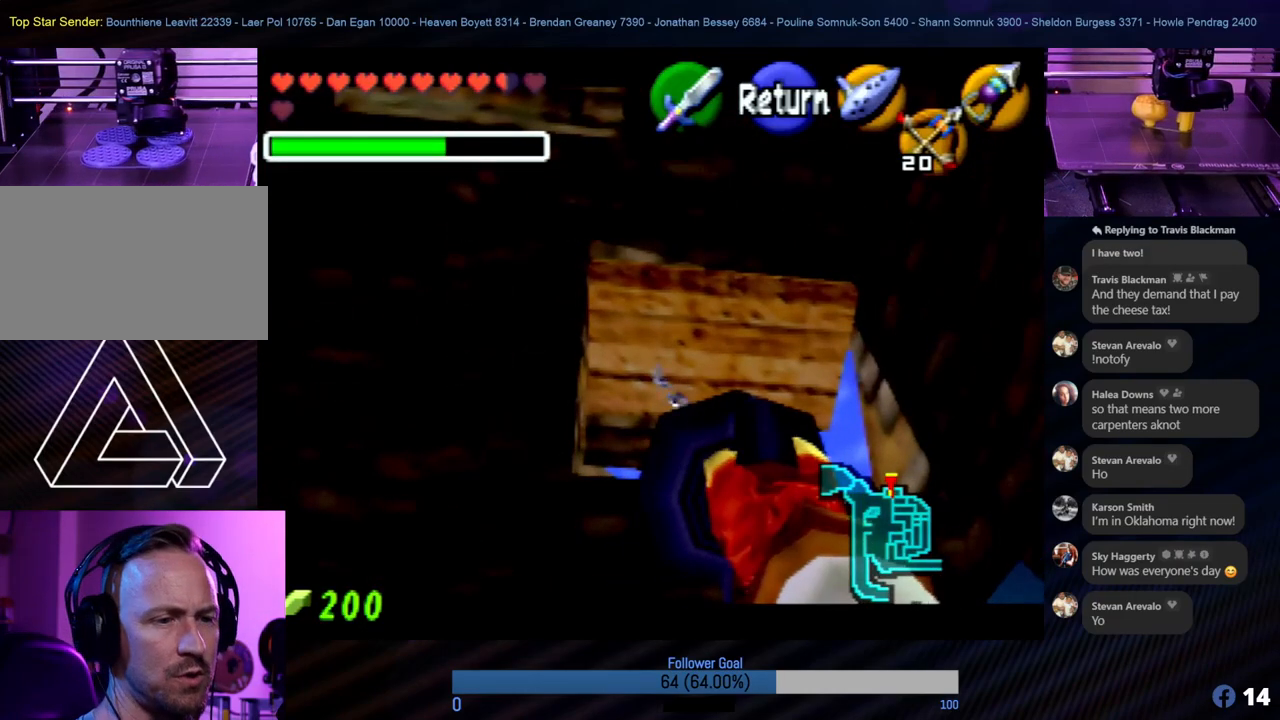
{"buttons": [], "left_stick": "center", "events": []}
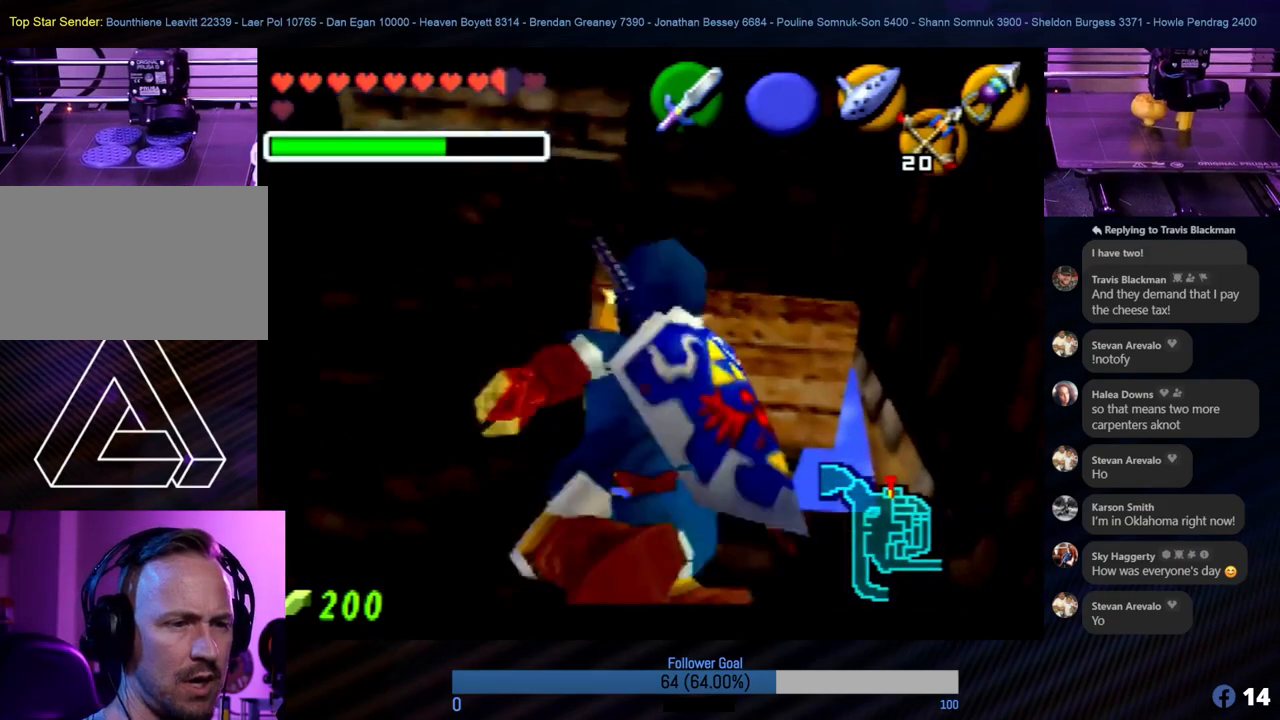
{"buttons": [], "left_stick": "center", "events": []}
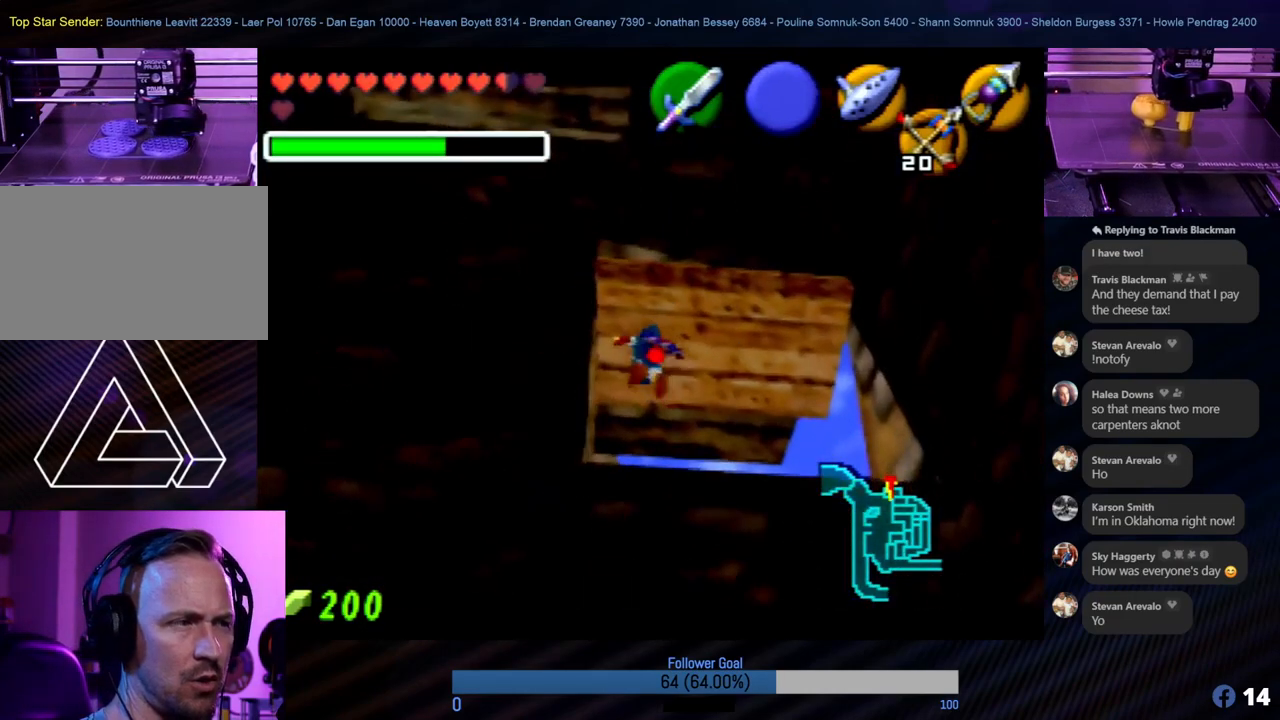
{"buttons": [], "left_stick": "center", "events": []}
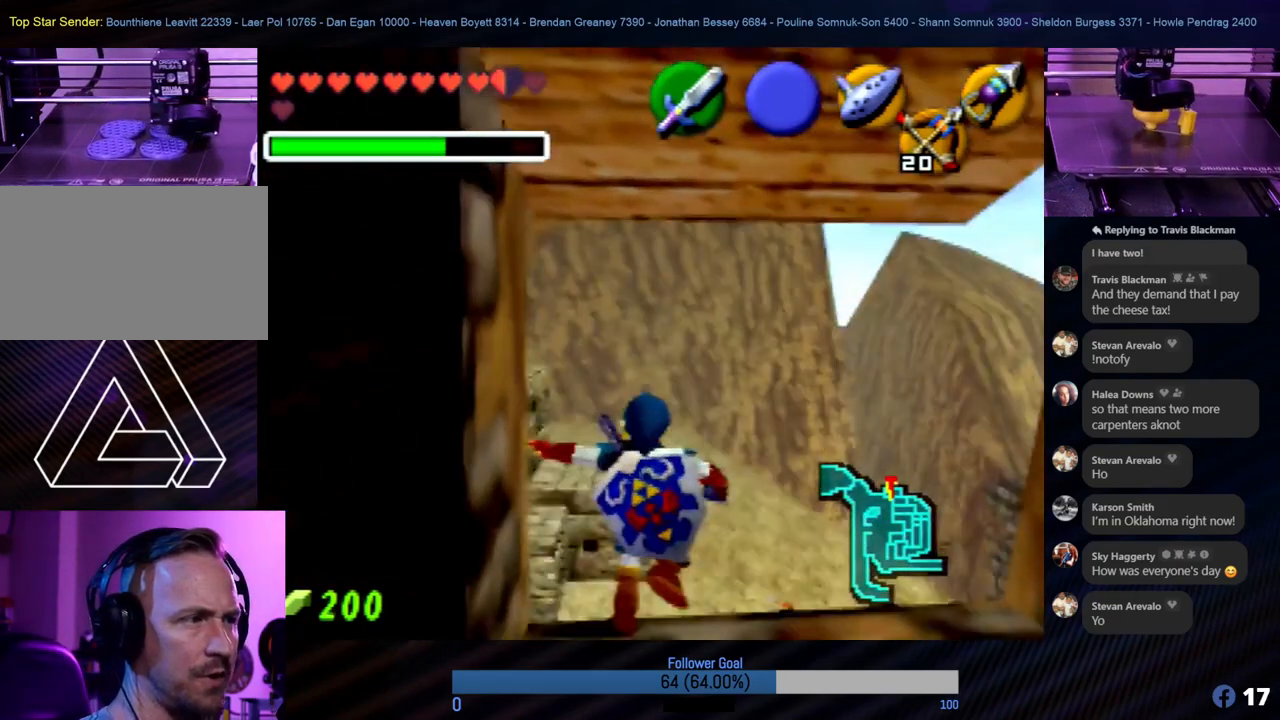
{"buttons": [], "left_stick": "center", "events": []}
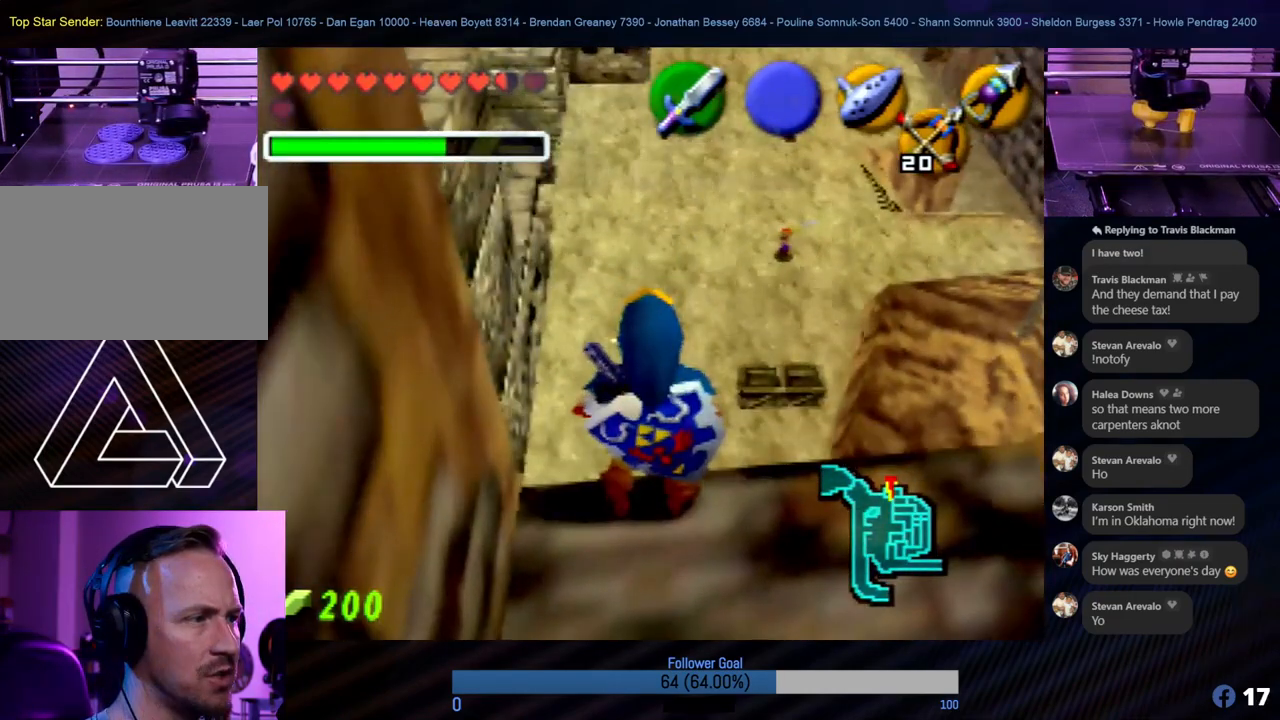
{"buttons": [], "left_stick": "center", "events": [[17, "left_stick", "left"], [85, "left_stick", "center"], [152, "Z", "down"], [287, "Z", "up"]]}
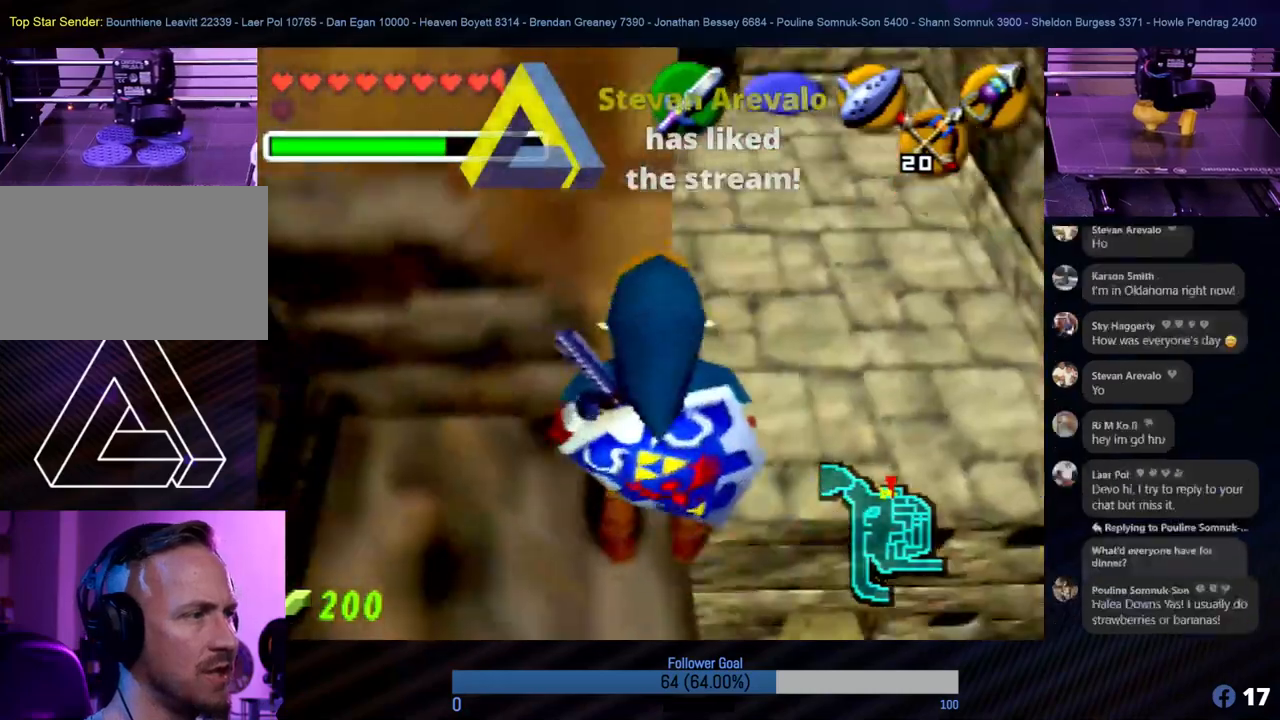
{"buttons": [], "left_stick": "down", "events": [[405, "left_stick", "down"]]}
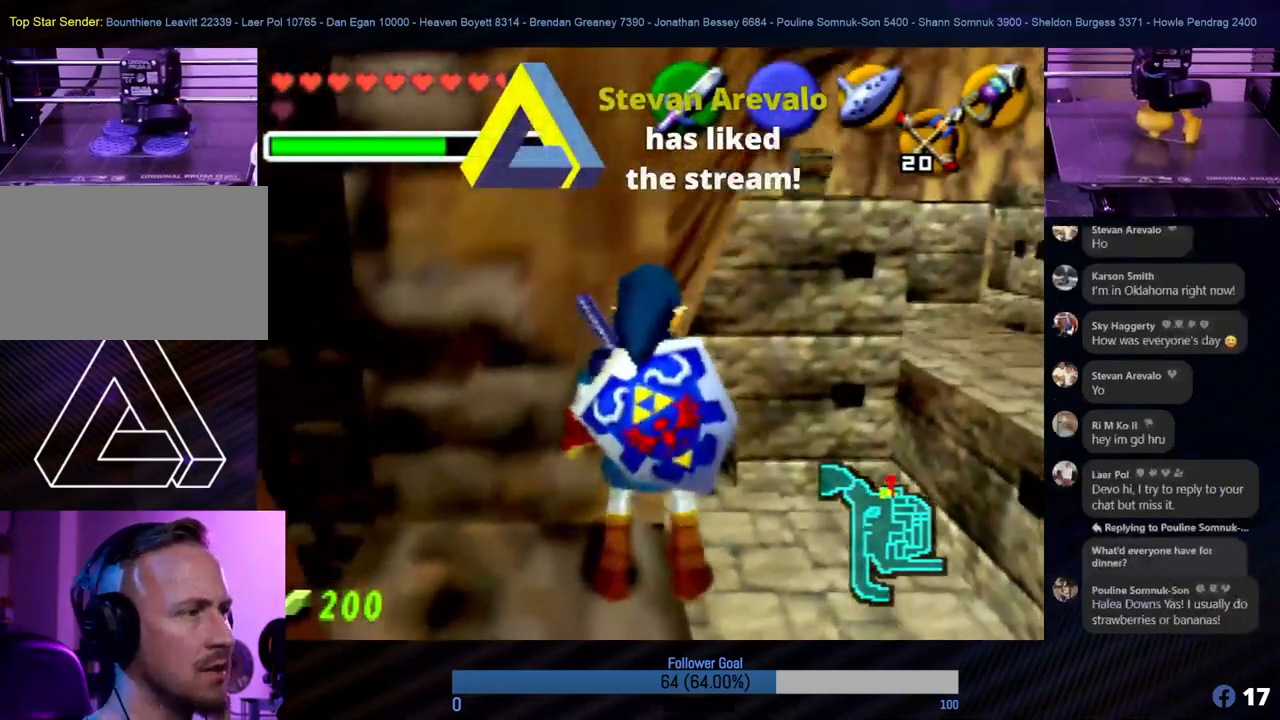
{"buttons": [], "left_stick": "down", "events": [[135, "left_stick", "center"], [422, "left_stick", "down"]]}
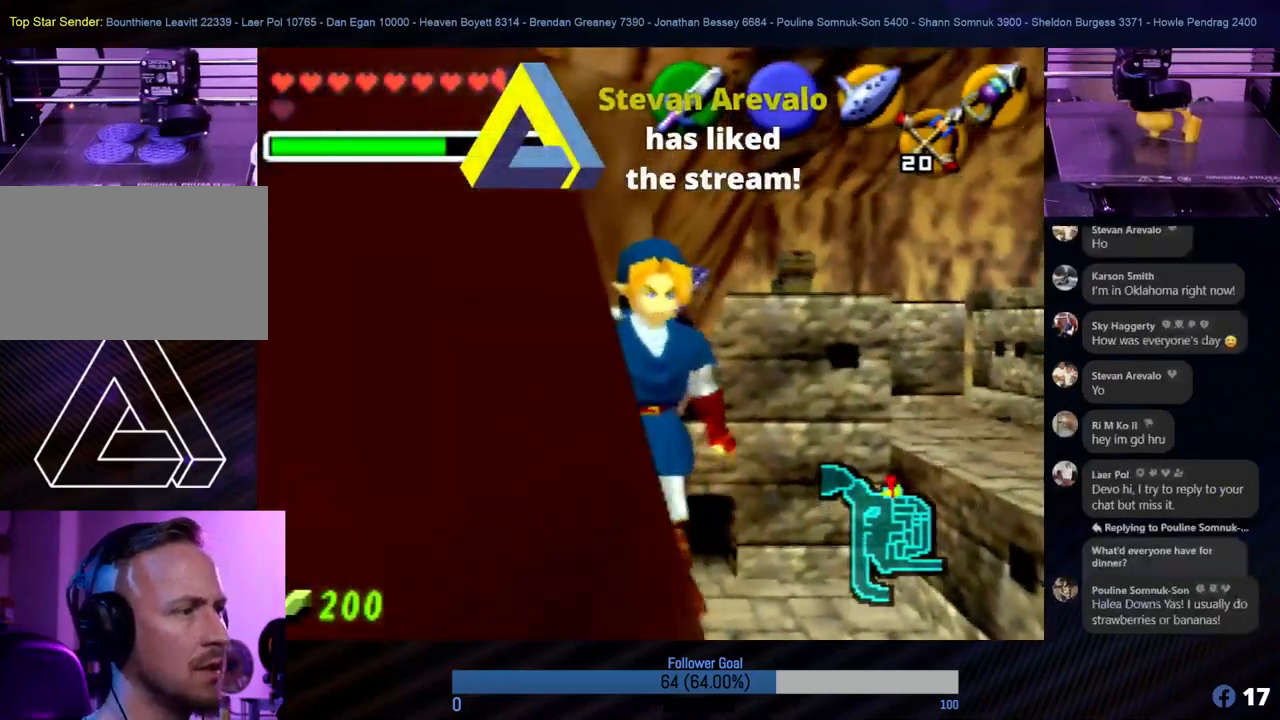
{"buttons": [], "left_stick": "center", "events": [[152, "left_stick", "center"], [371, "left_stick", "up"], [489, "left_stick", "center"]]}
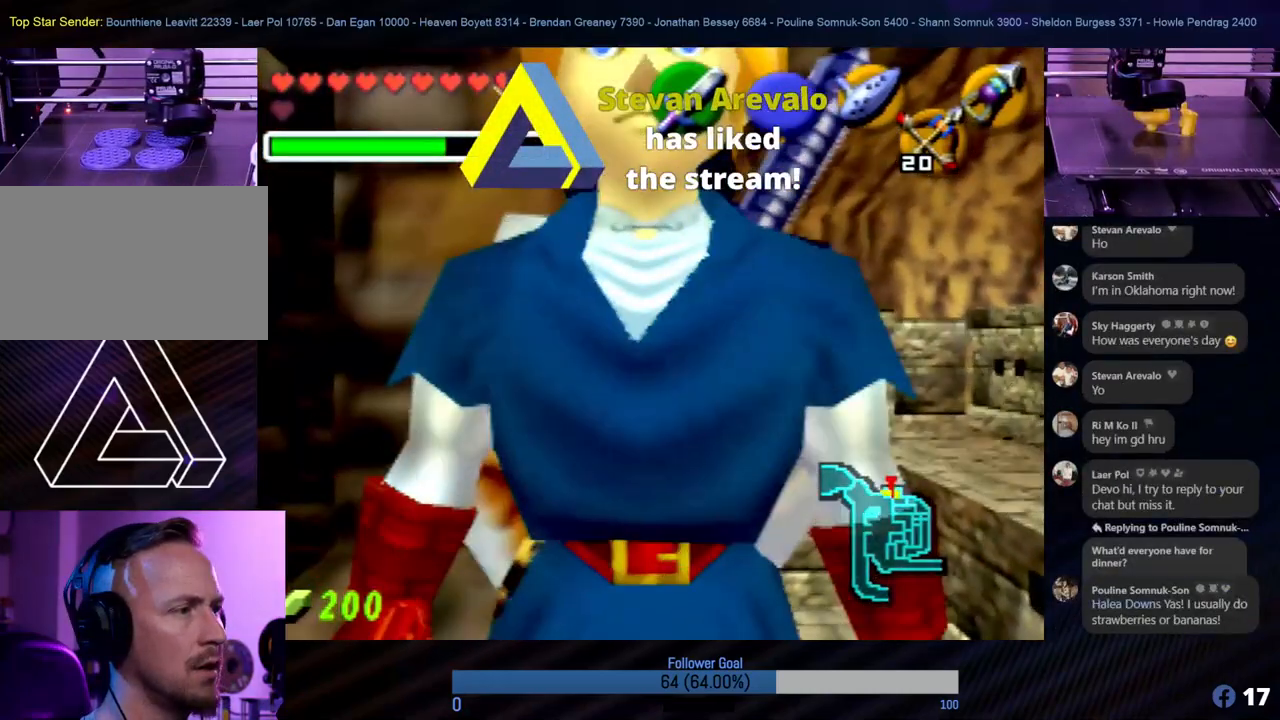
{"buttons": [], "left_stick": "center", "events": [[219, "Z", "down"], [371, "Z", "up"]]}
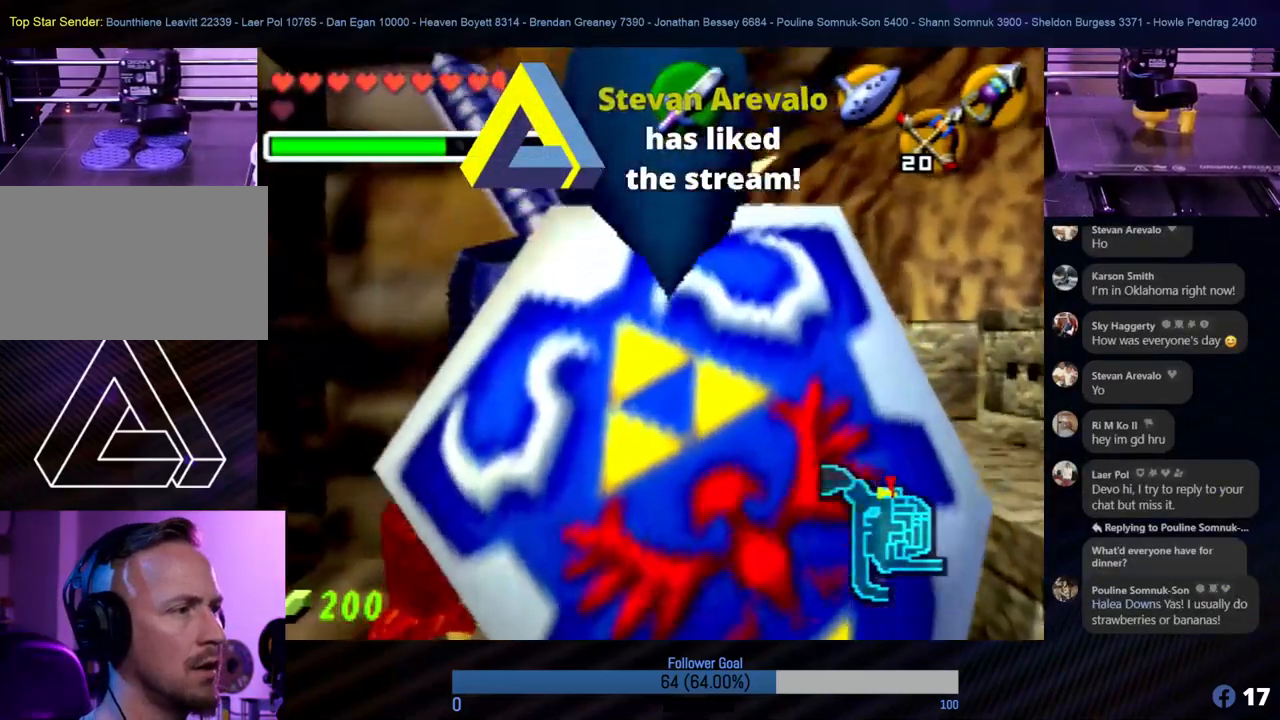
{"buttons": [], "left_stick": "up", "events": [[152, "left_stick", "up"]]}